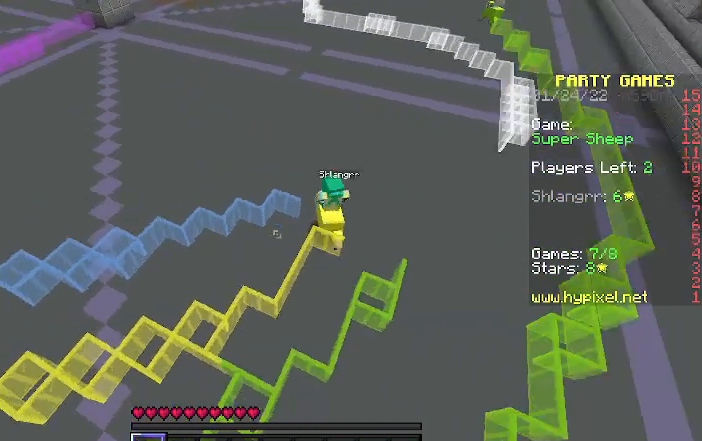
Gameplay with keyboard; each line is a JSON object with the keys held at the frame after it. "events" lists presses ("down") and releases ("up") of "a", "d", "s" and "w" between this image and that frame as [ms after this image, input, new state], when the widget could be followed in between. No other keys are recorded. Mouse input is not recorded.
{"keys": ["a", "w"], "events": [[67, "w", "down"], [233, "a", "down"]]}
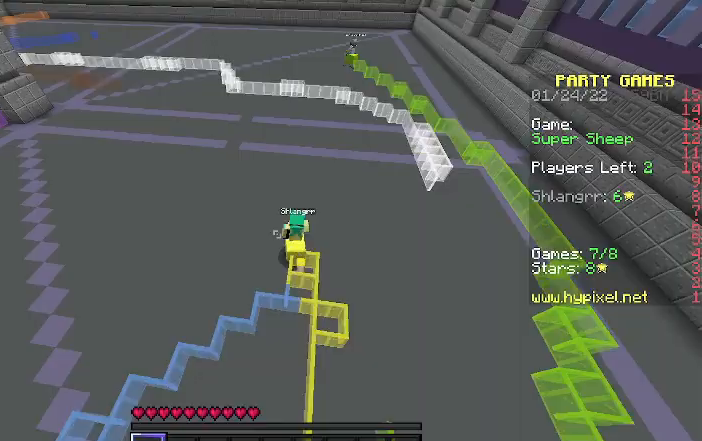
{"keys": [], "events": [[33, "a", "up"], [200, "d", "down"], [433, "d", "up"], [467, "w", "up"]]}
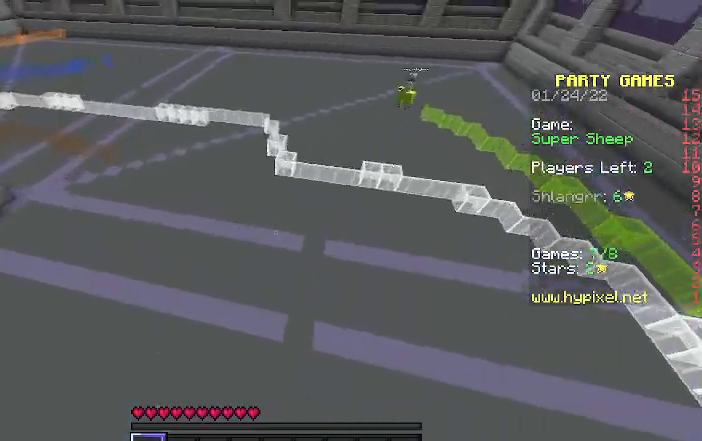
{"keys": ["d"], "events": [[200, "s", "down"], [300, "d", "down"], [400, "s", "up"]]}
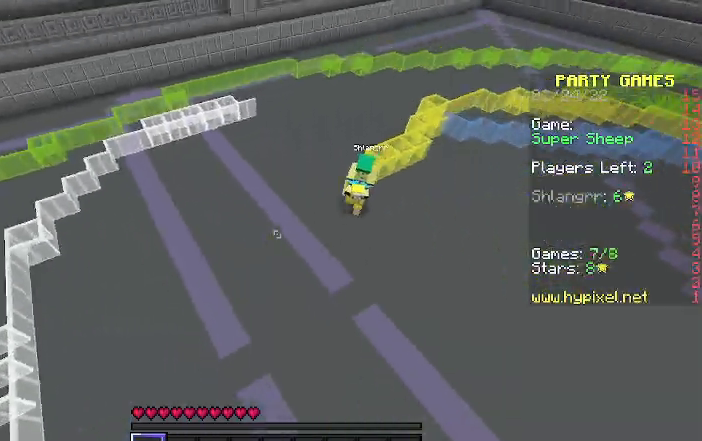
{"keys": ["d"], "events": [[33, "d", "up"], [133, "d", "down"]]}
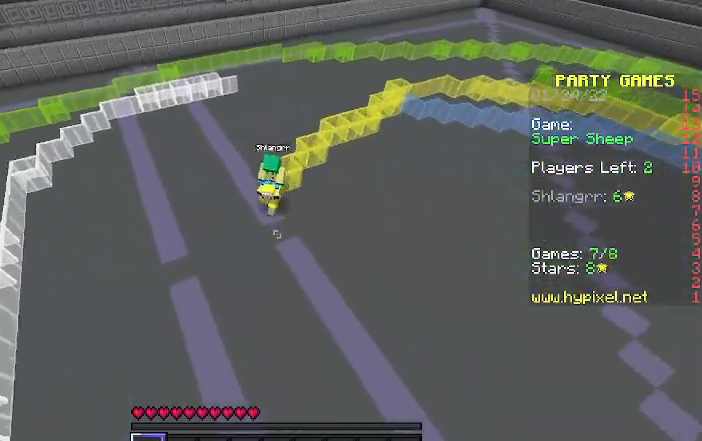
{"keys": ["w"], "events": [[67, "d", "up"], [467, "w", "down"]]}
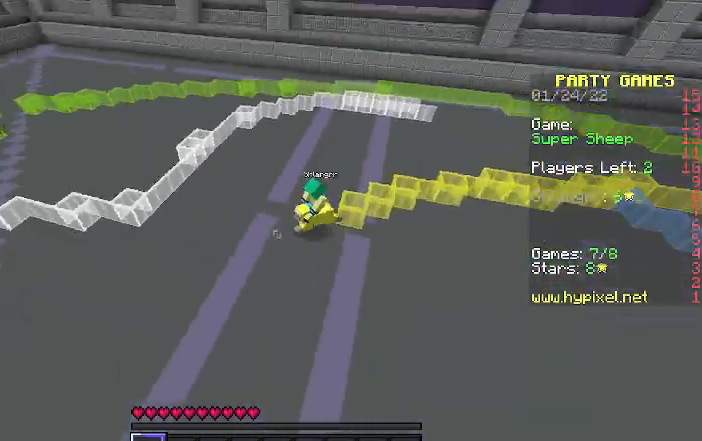
{"keys": [], "events": [[100, "w", "up"]]}
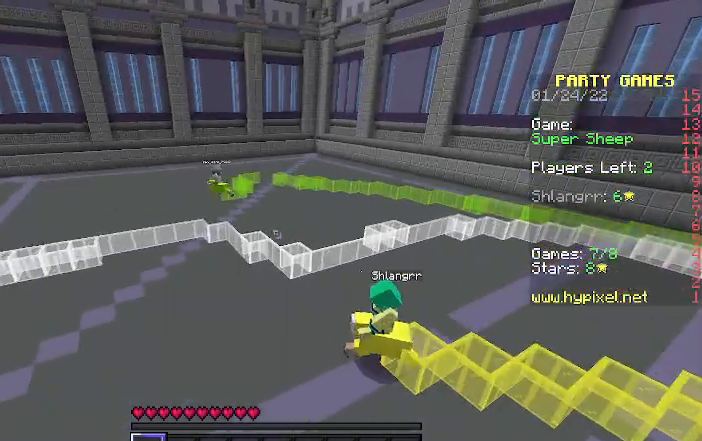
{"keys": [], "events": [[200, "s", "down"], [500, "s", "up"]]}
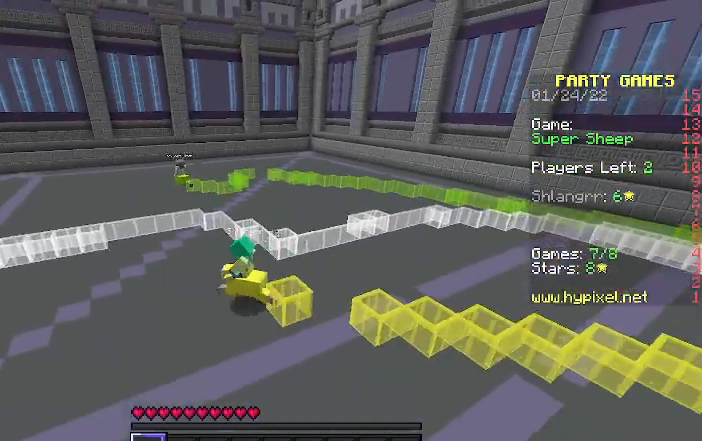
{"keys": ["a", "w"], "events": [[133, "a", "down"], [267, "w", "down"]]}
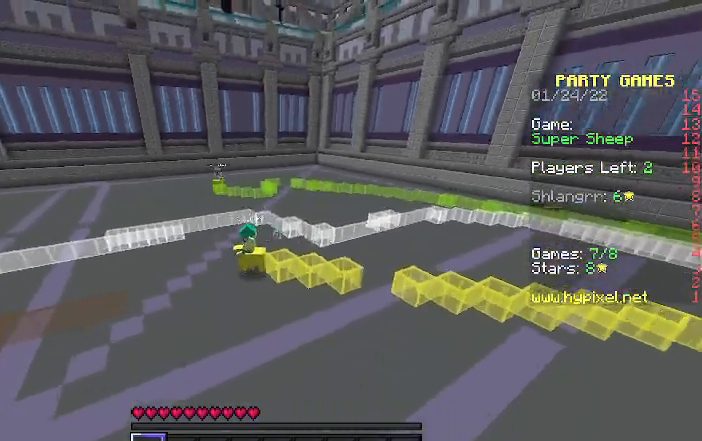
{"keys": [], "events": [[200, "a", "up"], [300, "w", "up"]]}
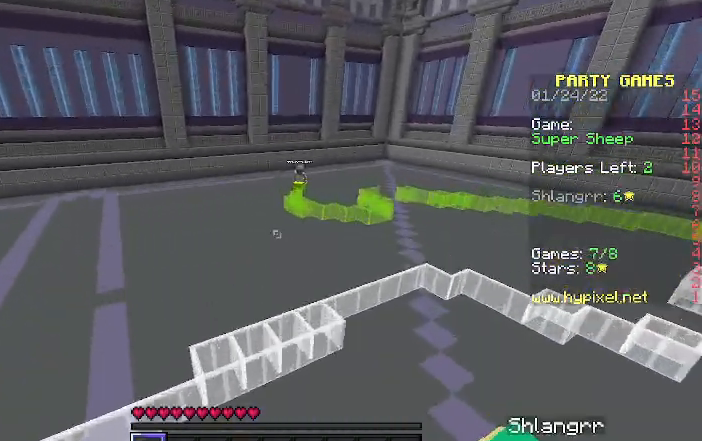
{"keys": ["d", "w"], "events": [[133, "d", "down"], [400, "w", "down"]]}
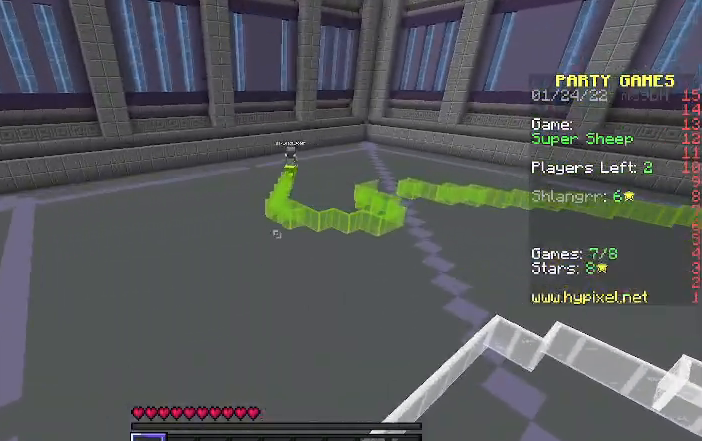
{"keys": [], "events": [[200, "w", "up"], [233, "d", "up"]]}
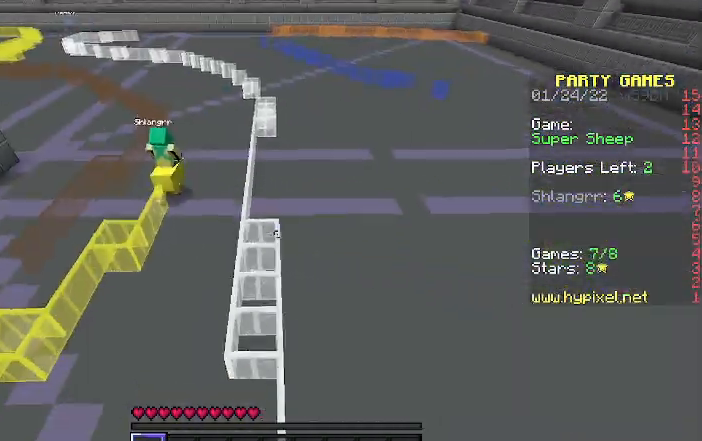
{"keys": ["w"], "events": [[33, "w", "down"]]}
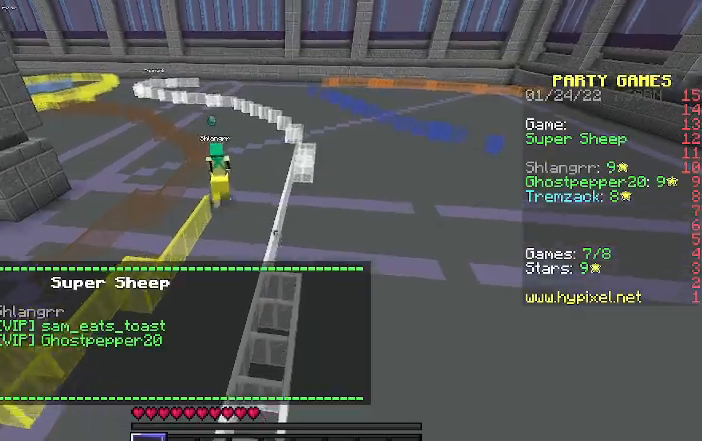
{"keys": [], "events": [[133, "a", "down"], [167, "w", "up"], [300, "a", "up"]]}
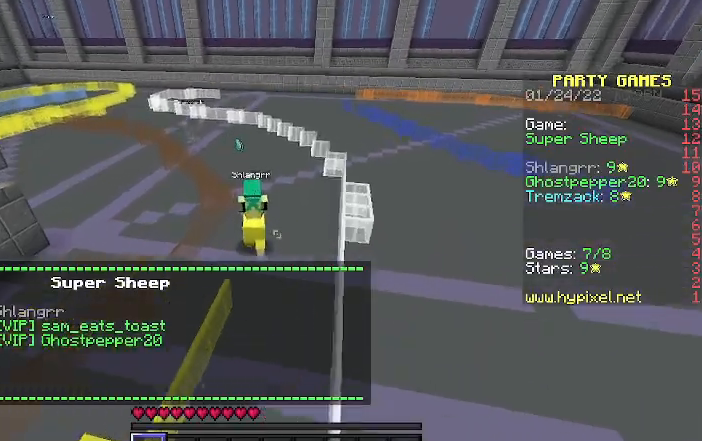
{"keys": [], "events": []}
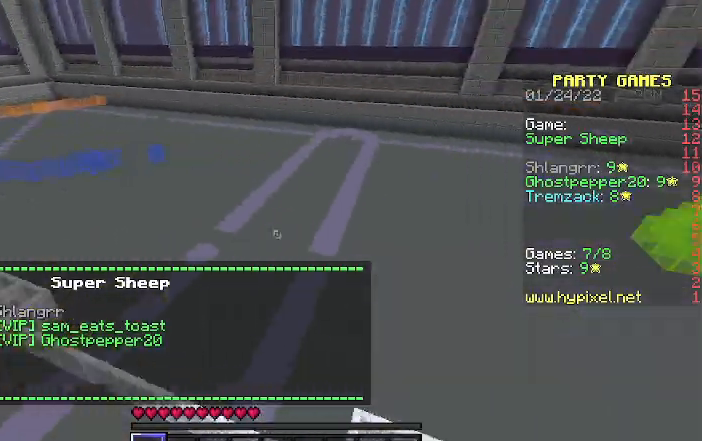
{"keys": ["s"], "events": [[200, "s", "down"]]}
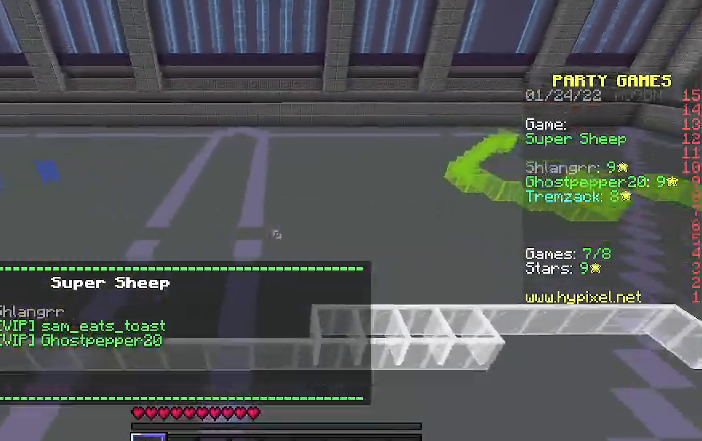
{"keys": [], "events": [[233, "s", "up"]]}
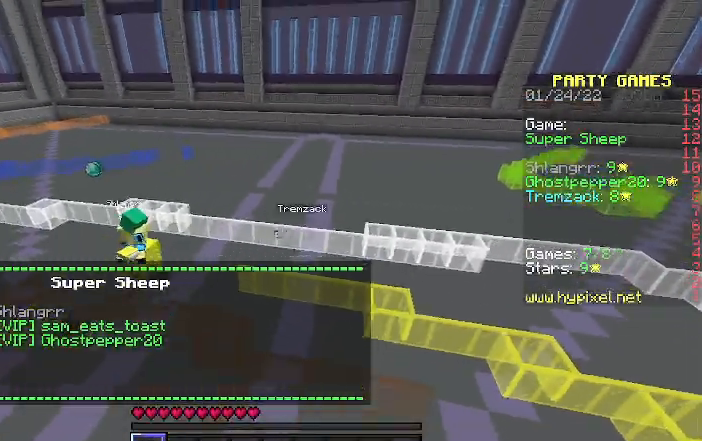
{"keys": [], "events": []}
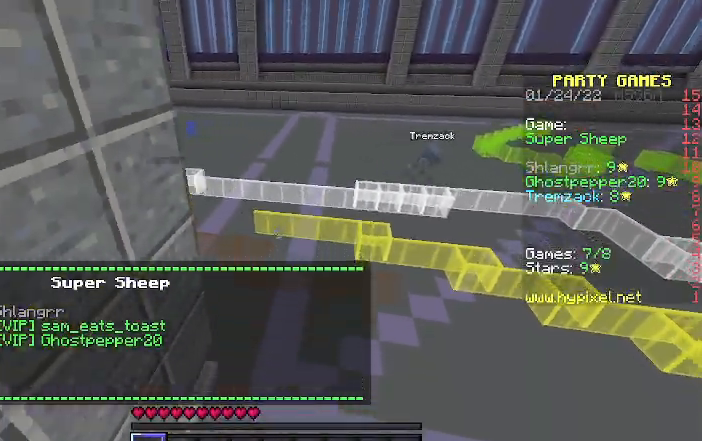
{"keys": [], "events": []}
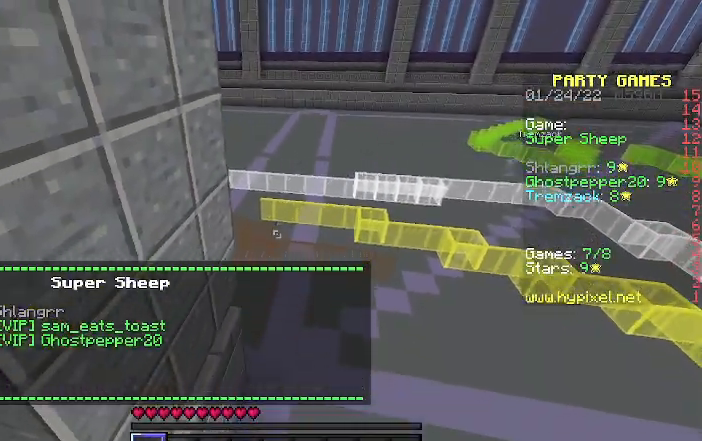
{"keys": ["w"], "events": [[67, "w", "down"]]}
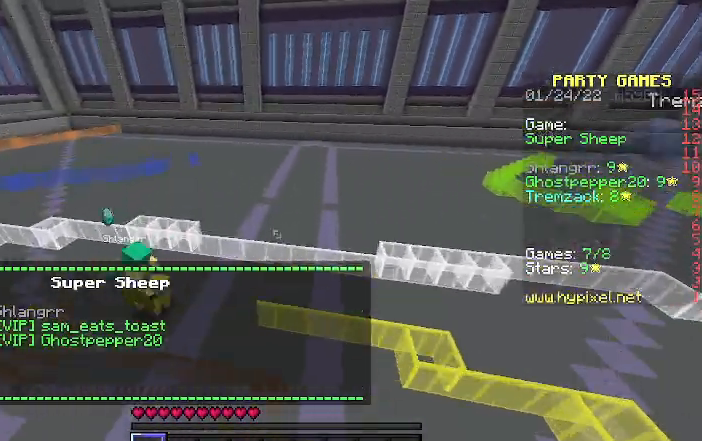
{"keys": ["a"], "events": [[433, "a", "down"], [467, "w", "up"]]}
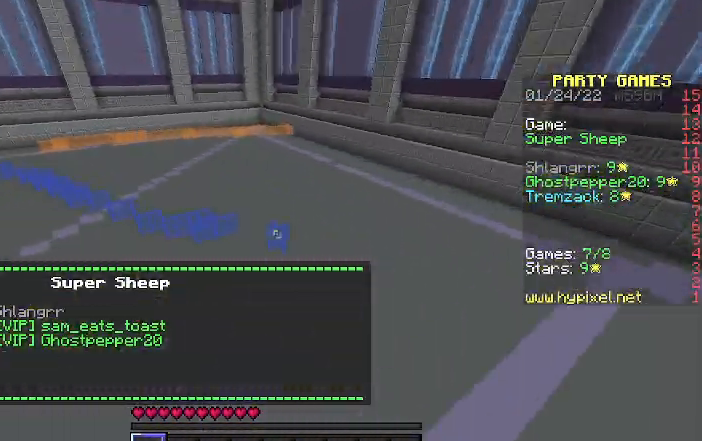
{"keys": ["a"], "events": []}
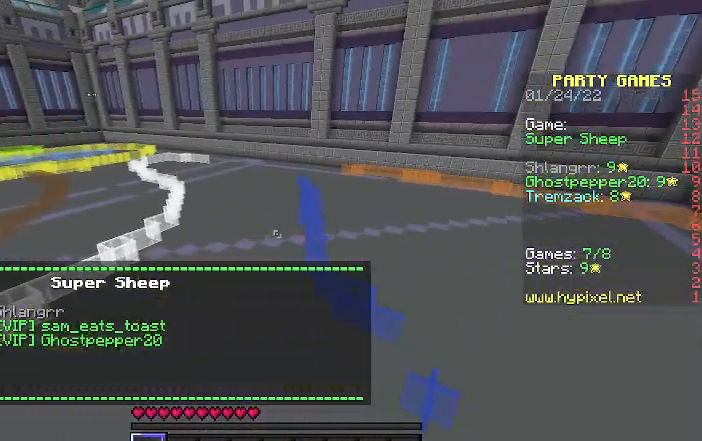
{"keys": ["s"], "events": [[267, "s", "down"], [500, "a", "up"]]}
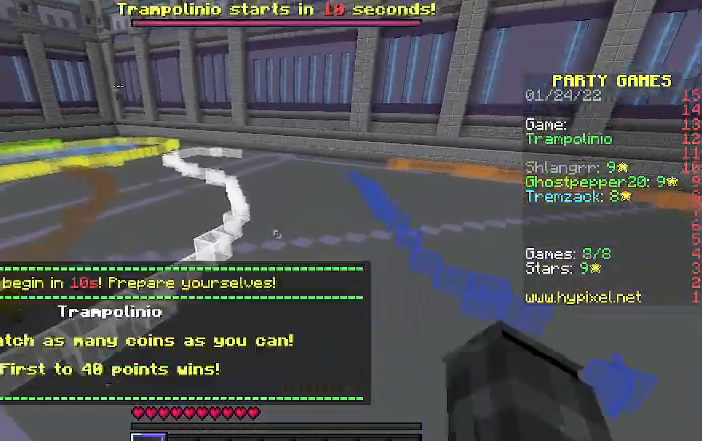
{"keys": ["a"], "events": [[233, "a", "down"], [400, "s", "up"]]}
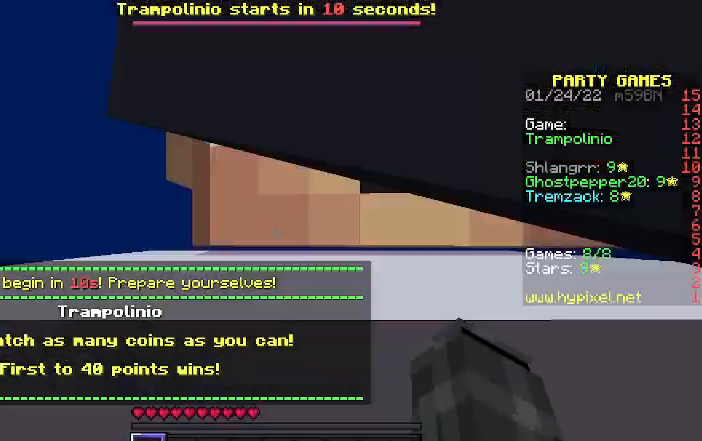
{"keys": ["w"], "events": [[67, "a", "up"], [67, "w", "down"]]}
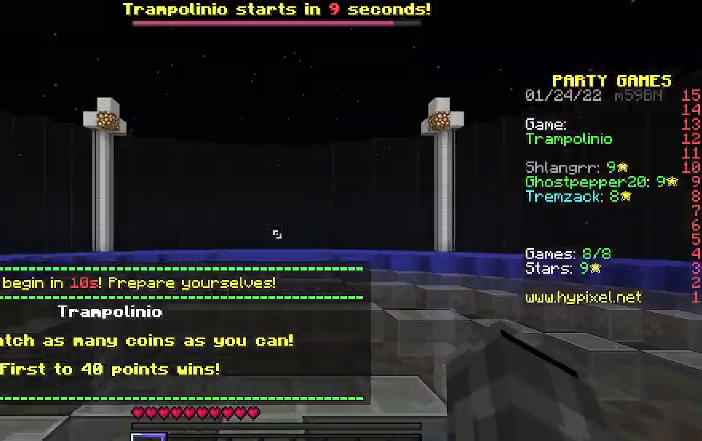
{"keys": ["w"], "events": []}
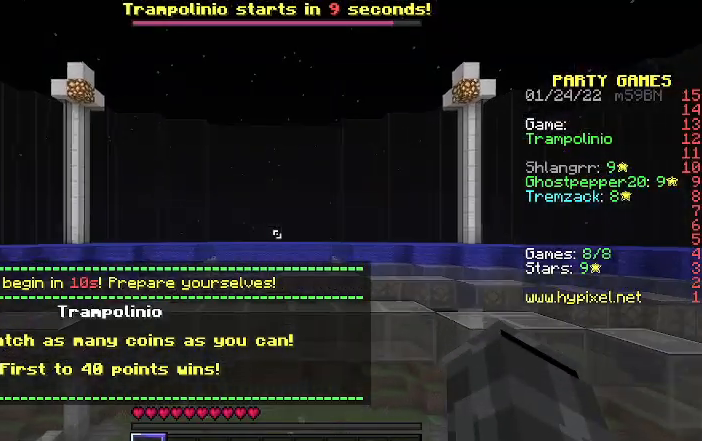
{"keys": ["w"], "events": []}
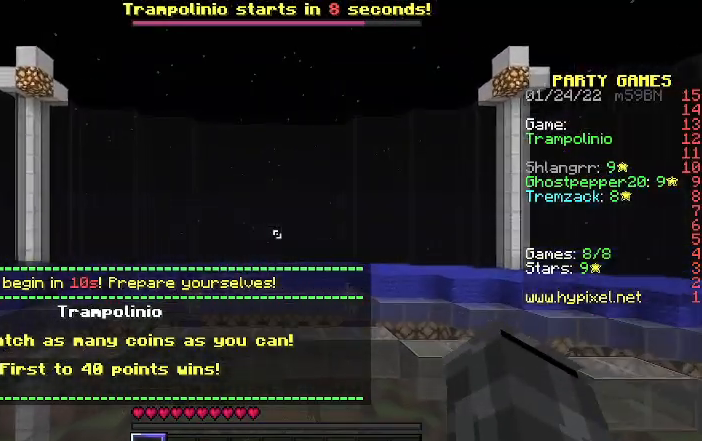
{"keys": ["w"], "events": []}
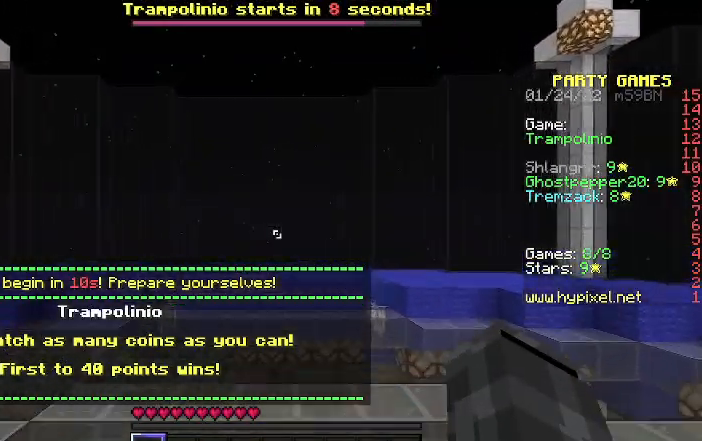
{"keys": ["w"], "events": []}